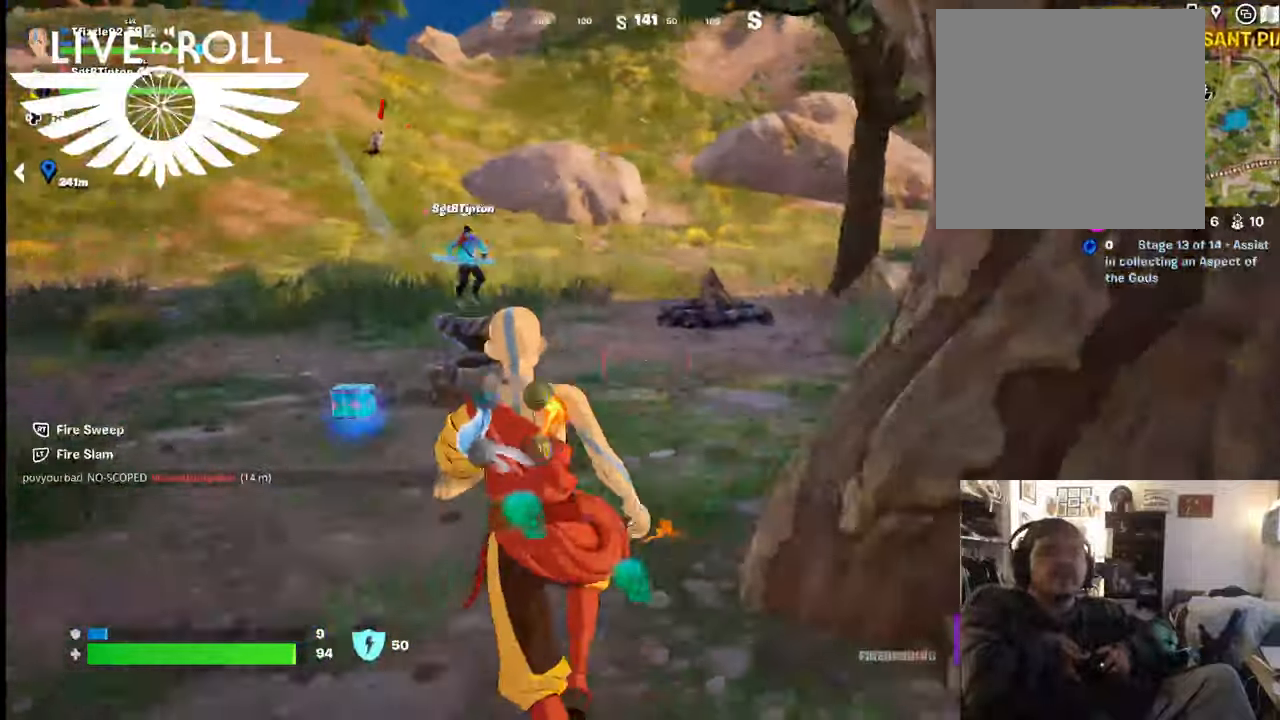
Gameplay with a controller (Xbox layout); each line is a JSON object with the inputs held at the frame after it. "events" lists button and stick changes between this image and that frame as [ms after this image, input, new state], when the widget could be followed in between.
{"buttons": [], "left_stick": "up", "right_stick": "right", "events": [[334, "left_stick", "up"]]}
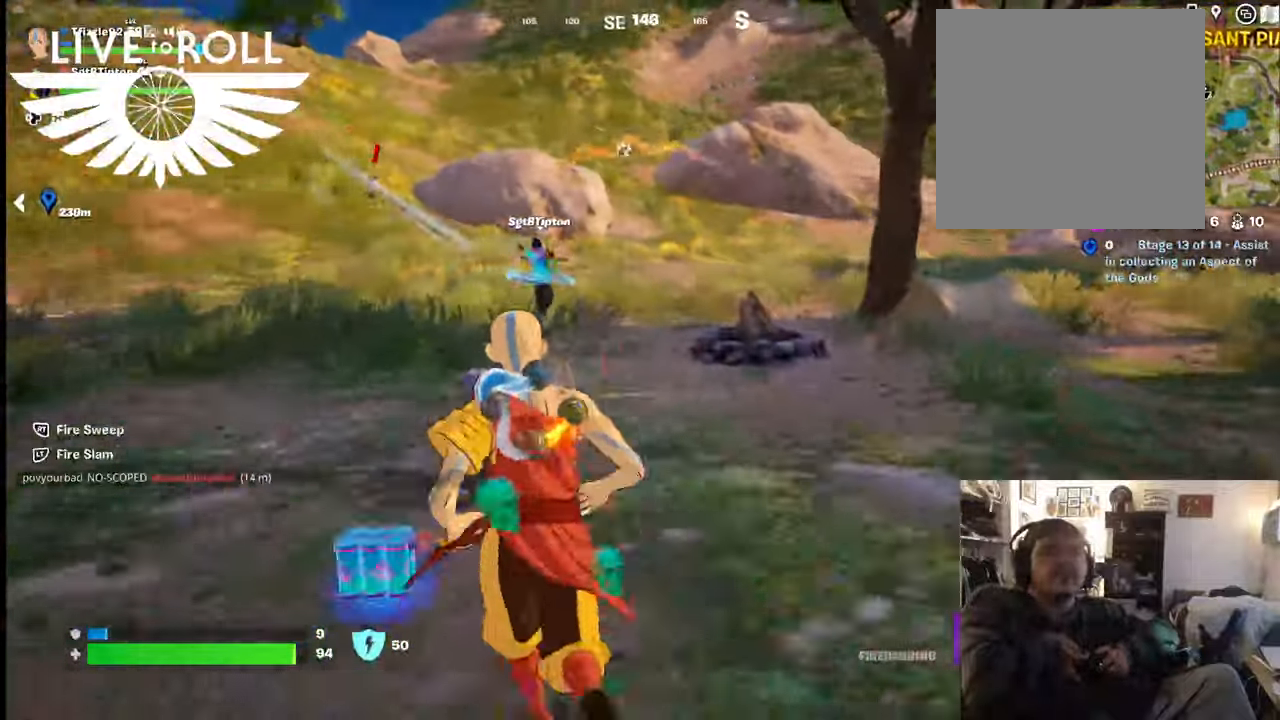
{"buttons": [], "left_stick": "up", "right_stick": "right", "events": []}
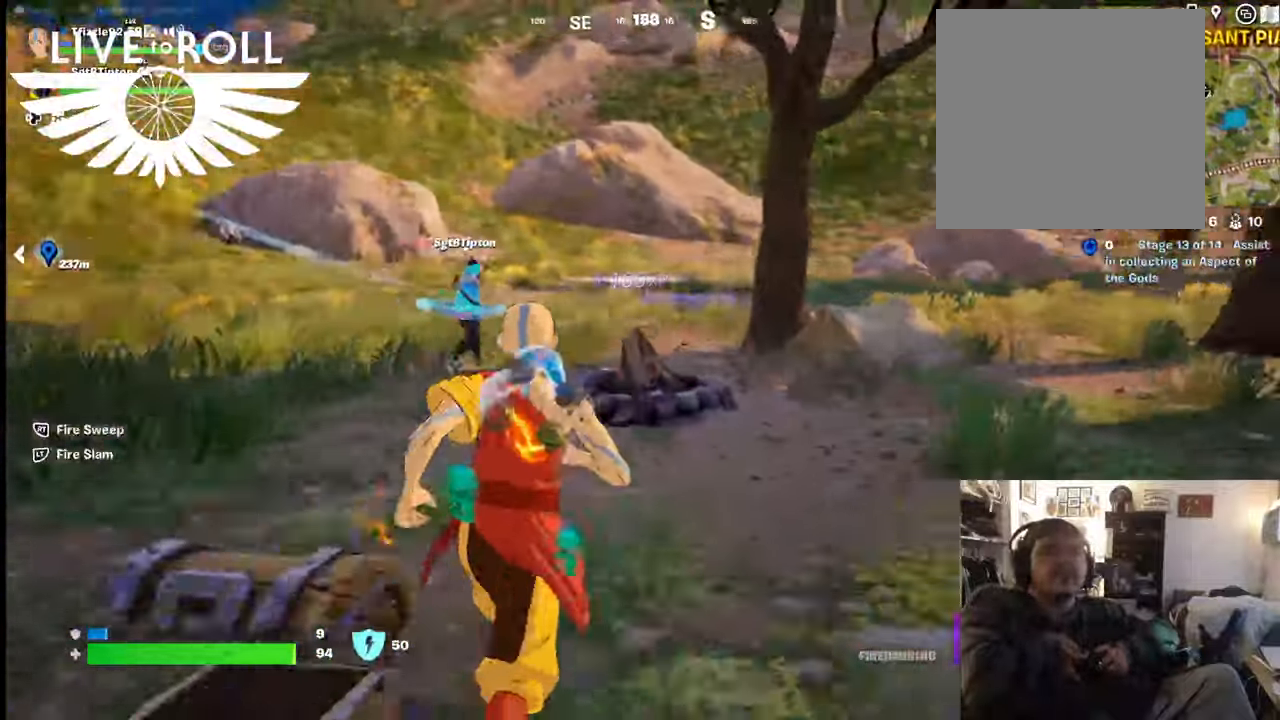
{"buttons": [], "left_stick": "up", "right_stick": "center", "events": [[467, "right_stick", "center"]]}
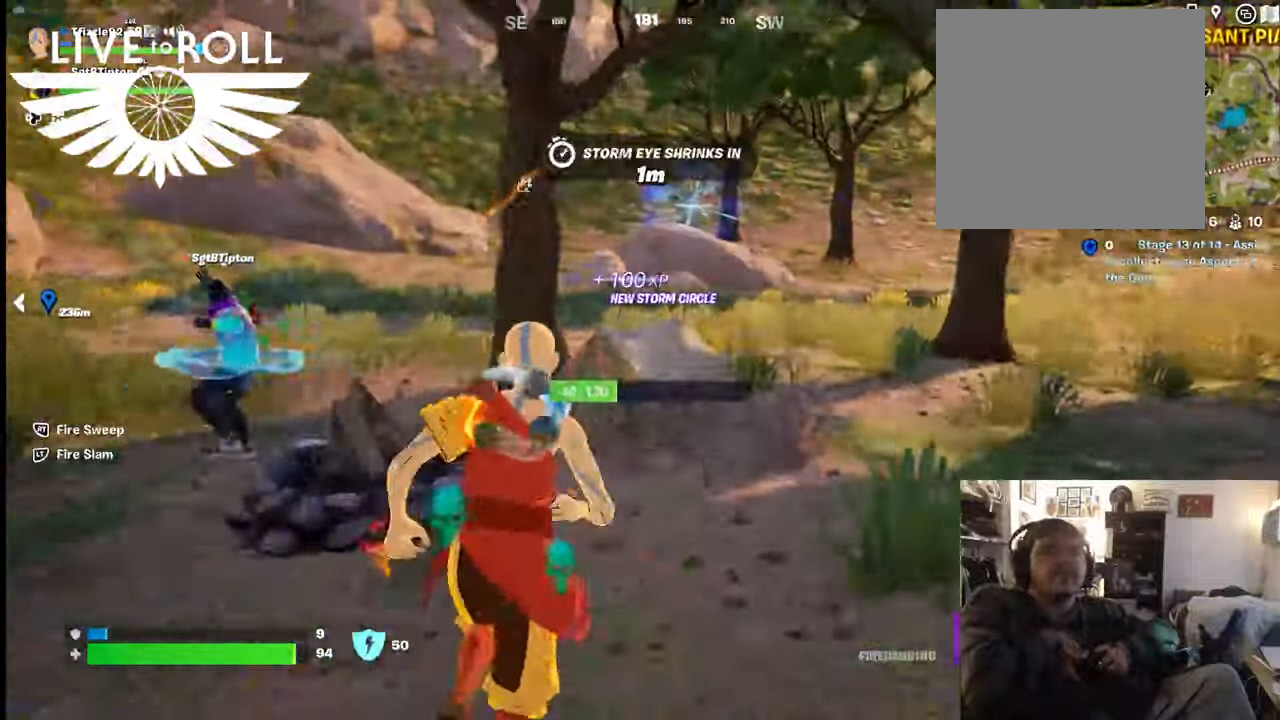
{"buttons": [], "left_stick": "up", "right_stick": "center", "events": []}
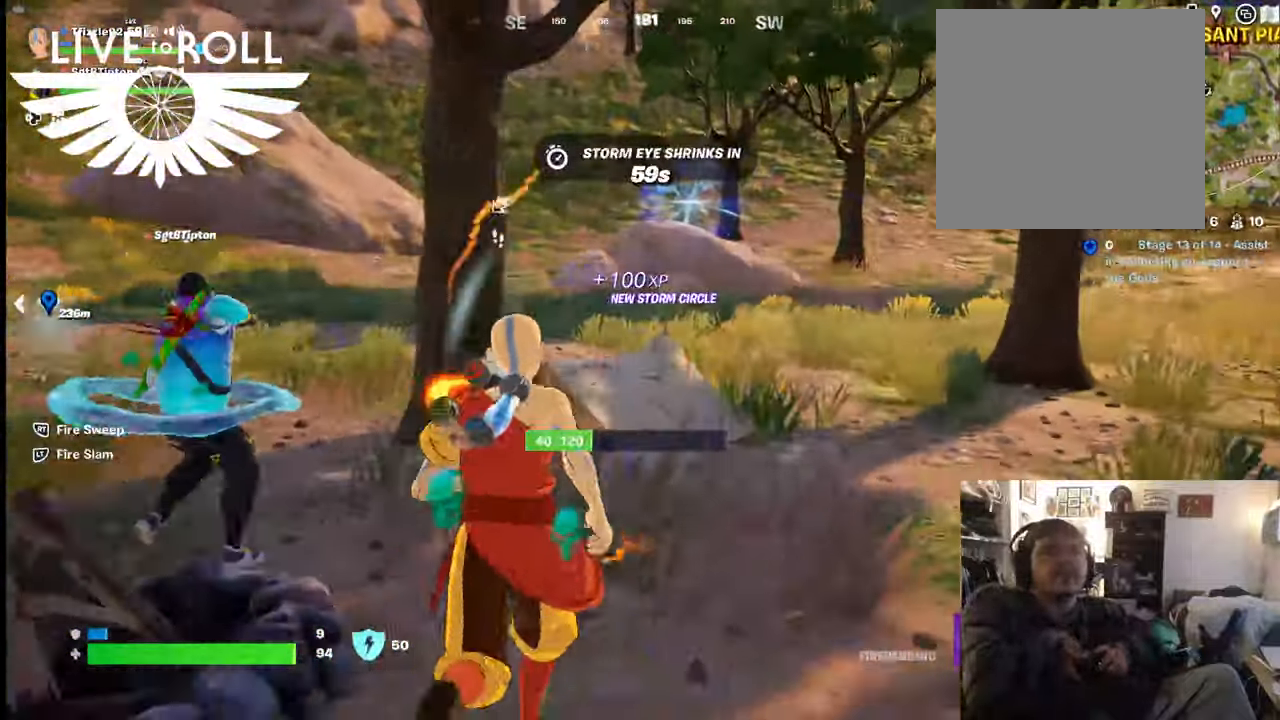
{"buttons": [], "left_stick": "right", "right_stick": "left", "events": [[134, "right_stick", "left"], [167, "left_stick", "right"]]}
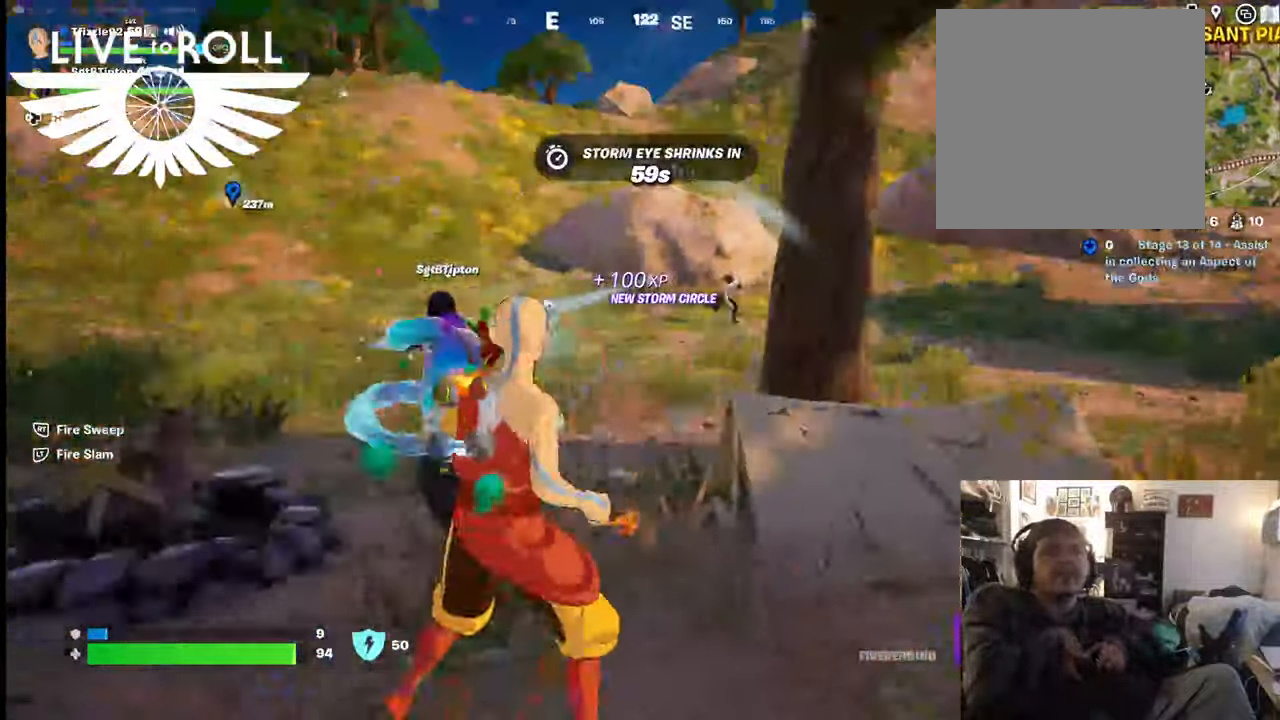
{"buttons": [], "left_stick": "up", "right_stick": "right", "events": [[34, "right_stick", "center"], [67, "left_stick", "up"], [334, "right_stick", "right"]]}
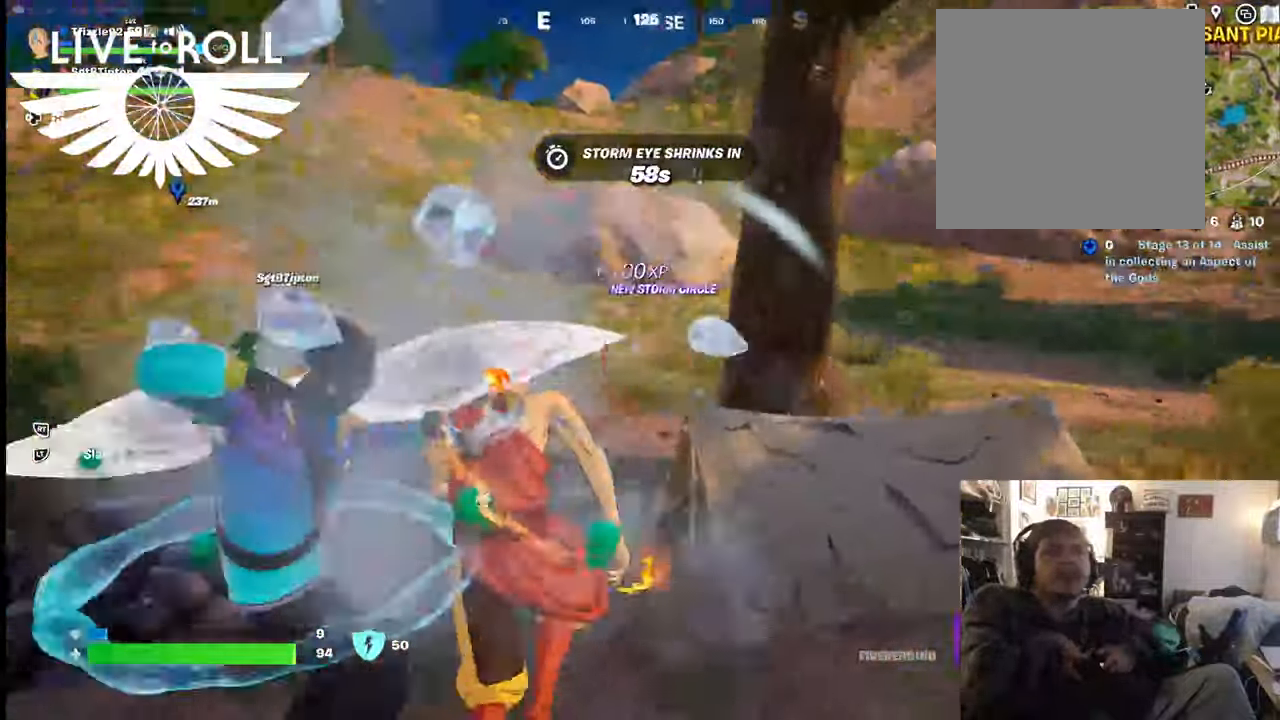
{"buttons": [], "left_stick": "up-left", "right_stick": "right", "events": [[367, "left_stick", "up-left"]]}
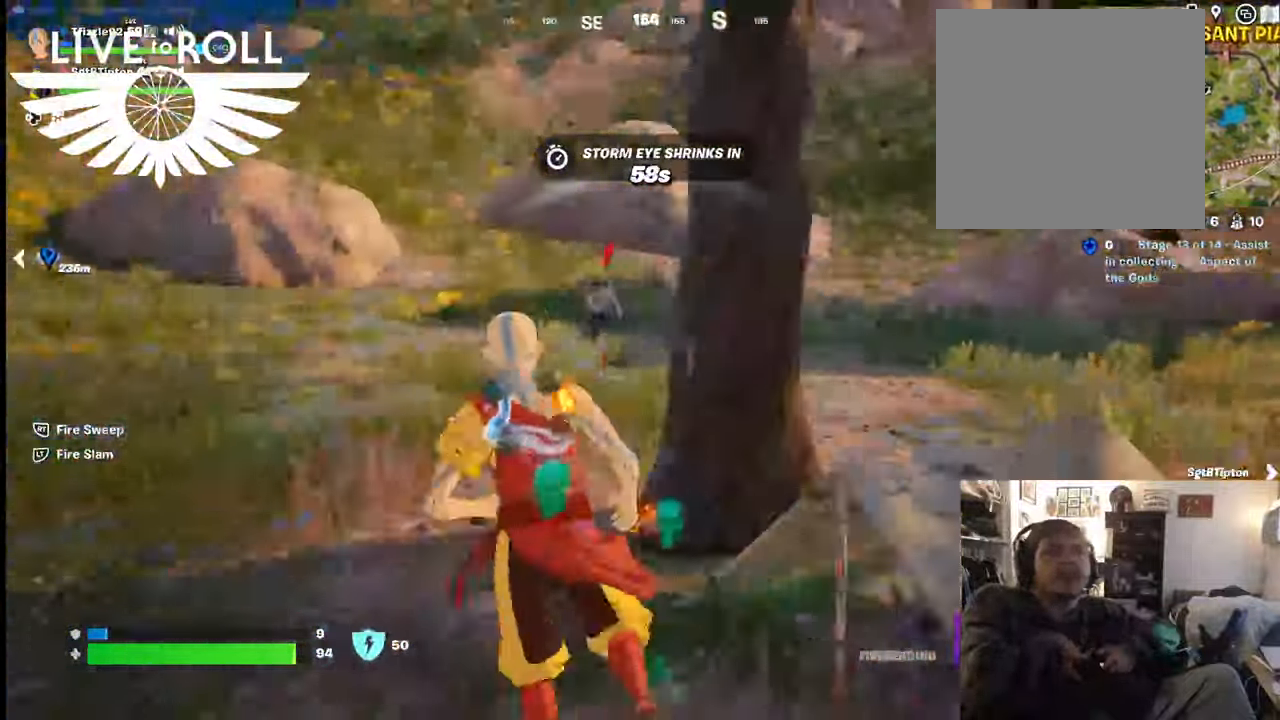
{"buttons": [], "left_stick": "up", "right_stick": "center", "events": [[500, "left_stick", "up"], [500, "right_stick", "center"]]}
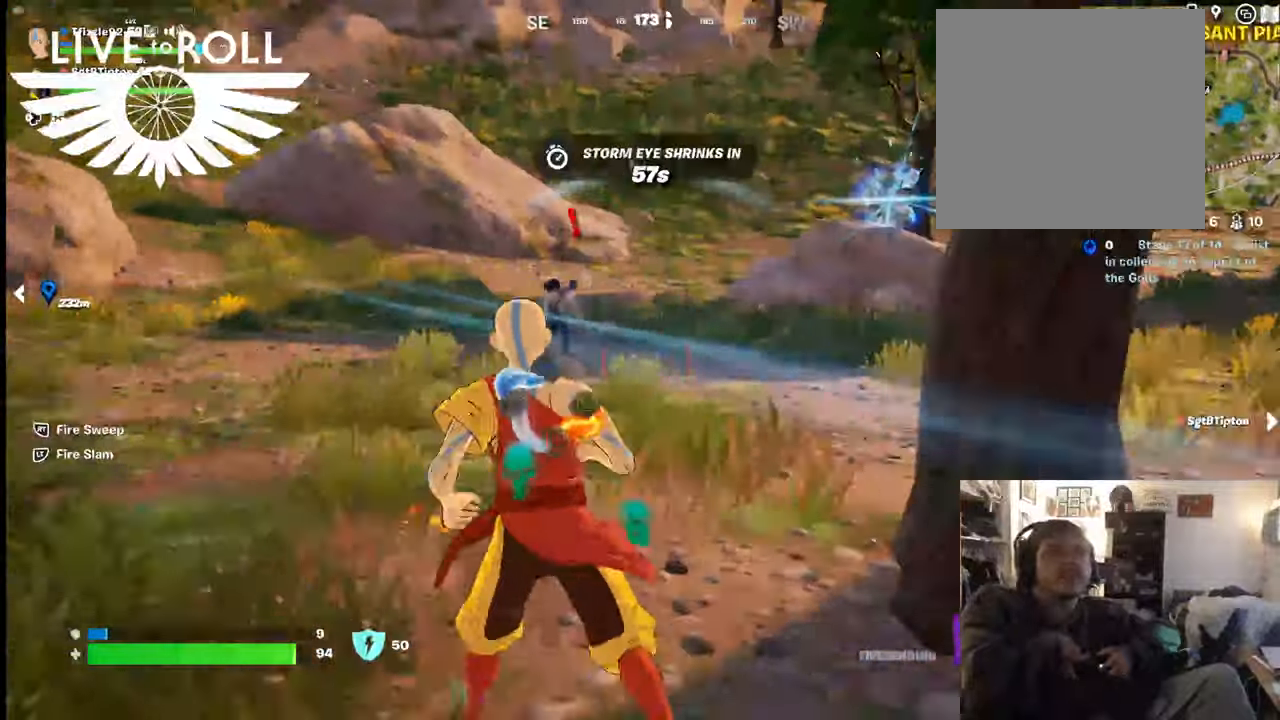
{"buttons": [], "left_stick": "up", "right_stick": "center", "events": [[334, "R2", "down"], [434, "R2", "up"]]}
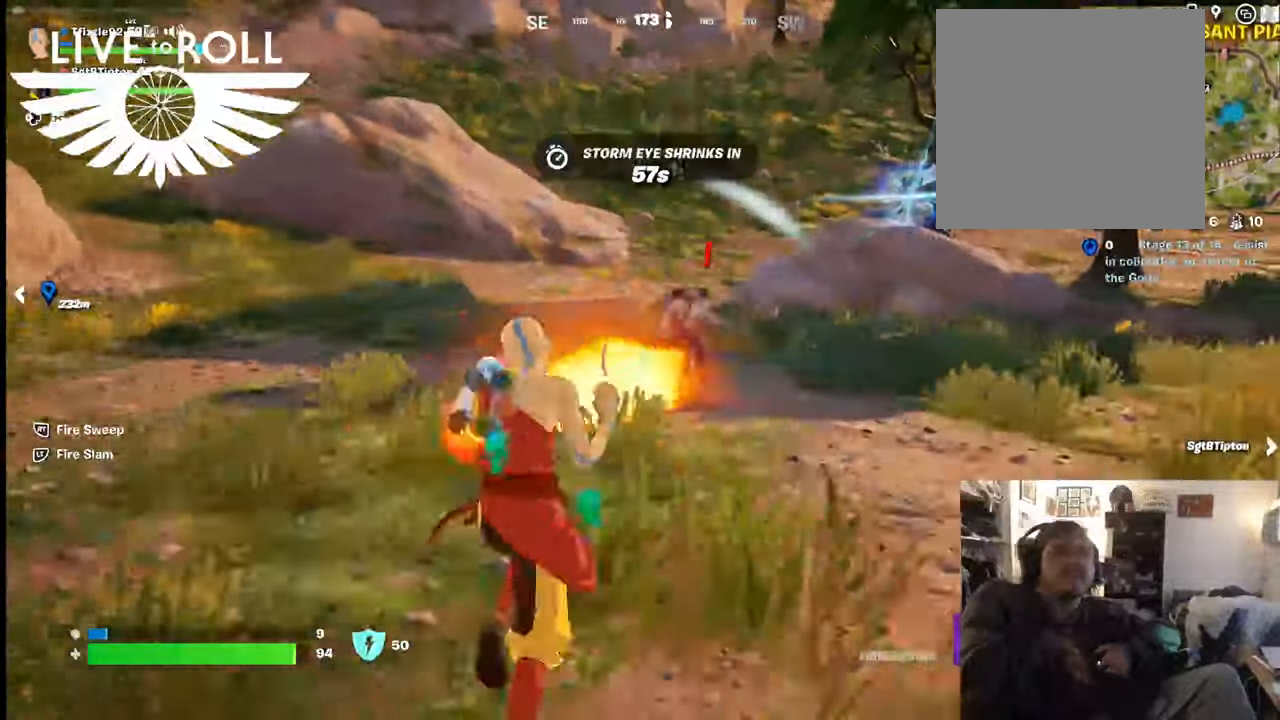
{"buttons": [], "left_stick": "up-right", "right_stick": "center", "events": [[34, "R2", "down"], [67, "left_stick", "up-right"], [167, "R2", "up"], [200, "R2", "down"], [334, "R2", "up"]]}
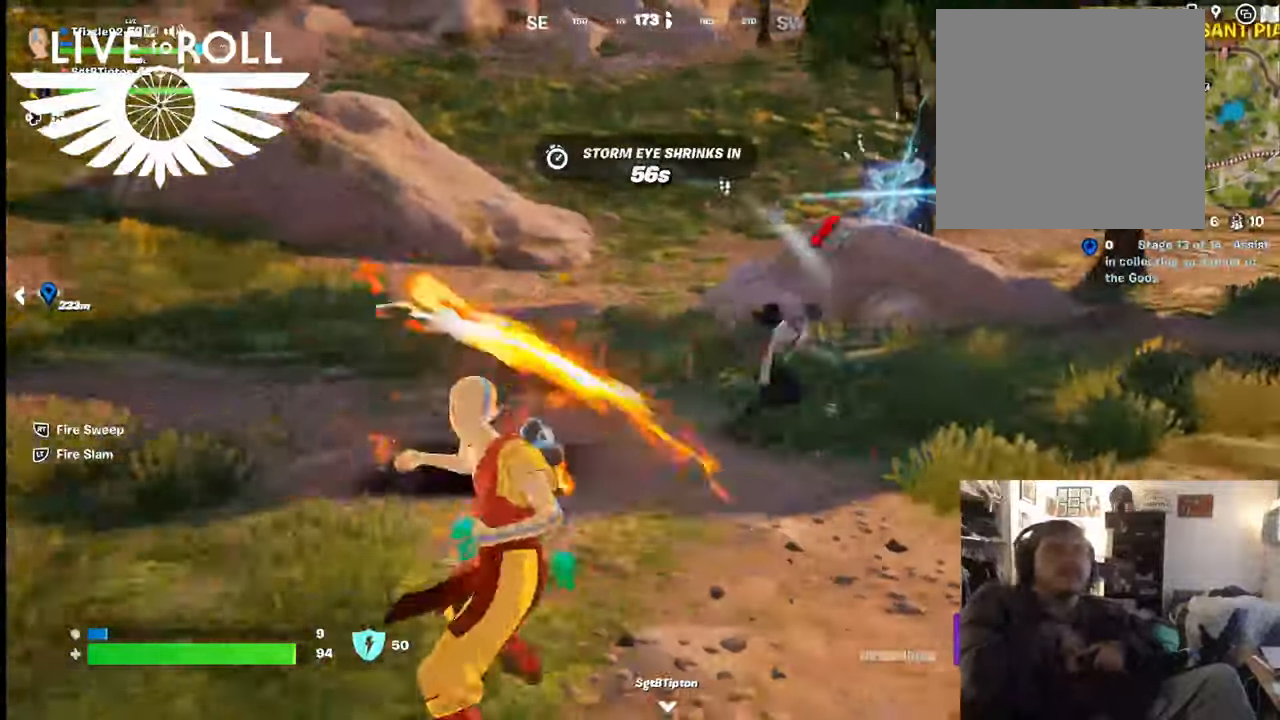
{"buttons": [], "left_stick": "up-right", "right_stick": "right", "events": [[100, "right_stick", "right"]]}
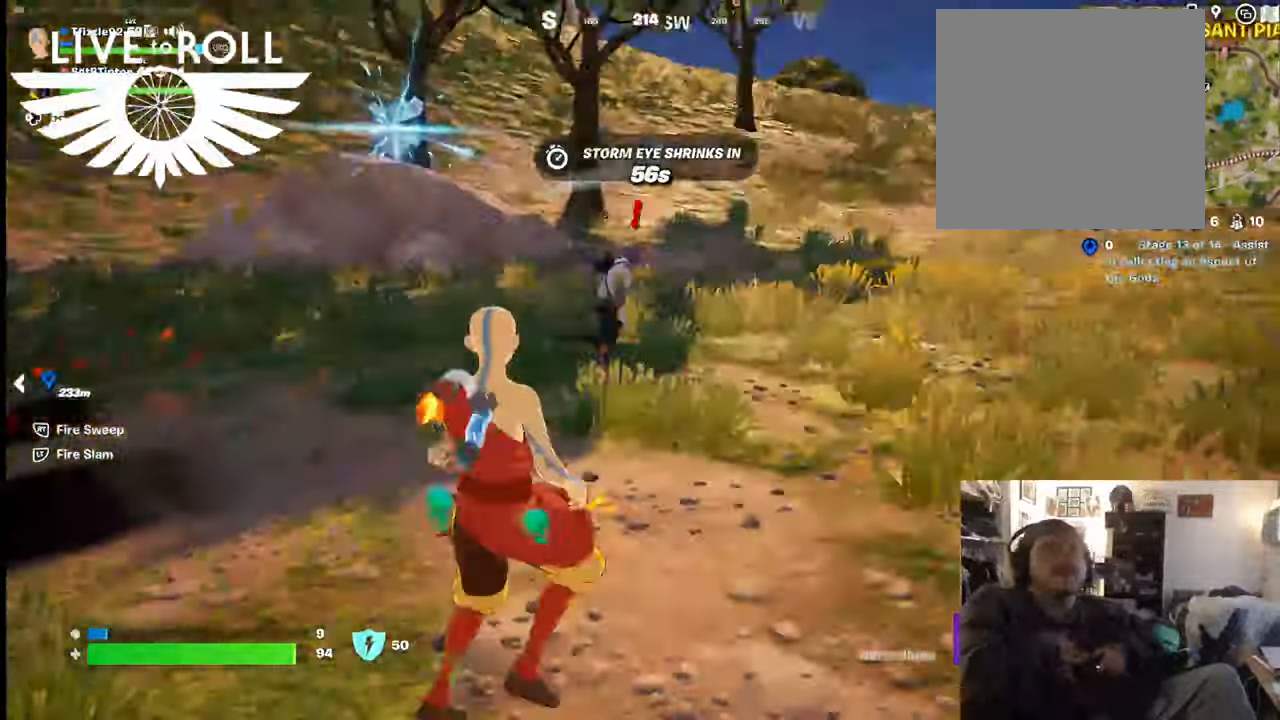
{"buttons": [], "left_stick": "up-right", "right_stick": "center", "events": [[200, "left_stick", "up"], [434, "right_stick", "center"], [467, "left_stick", "up-right"]]}
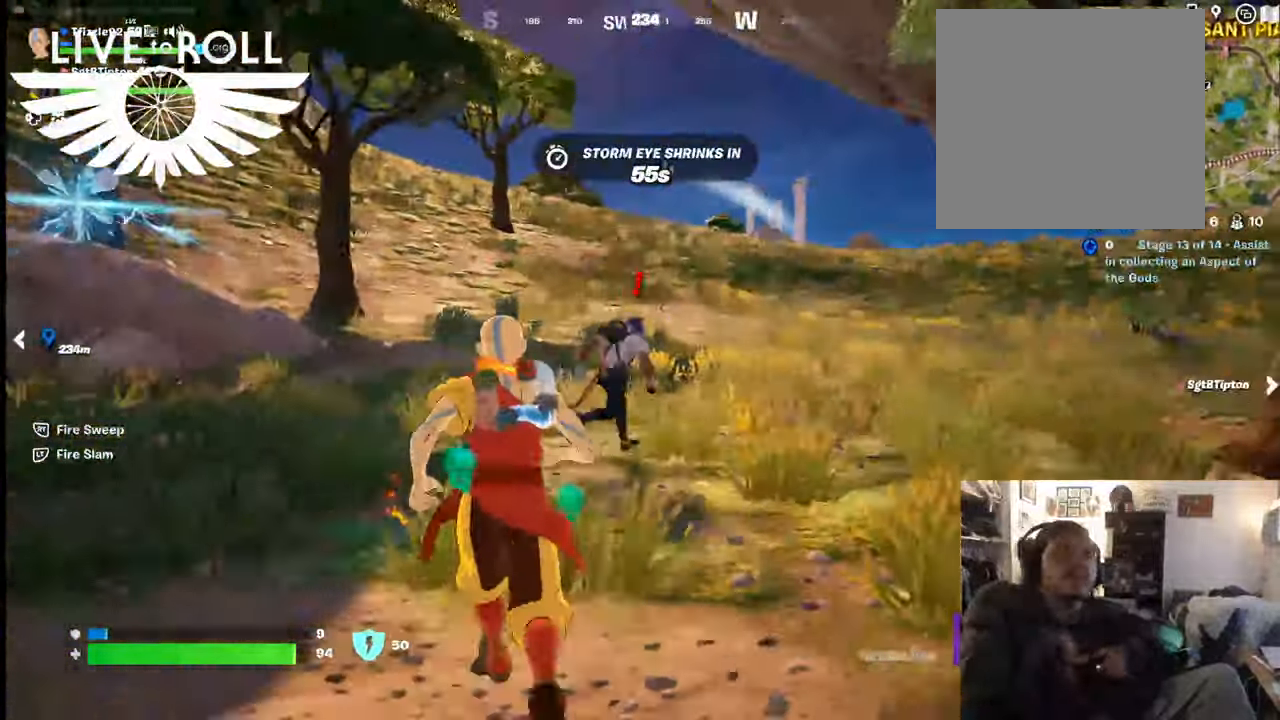
{"buttons": [], "left_stick": "up-right", "right_stick": "center", "events": [[134, "R2", "down"], [234, "R2", "up"], [367, "R2", "down"], [467, "R2", "up"]]}
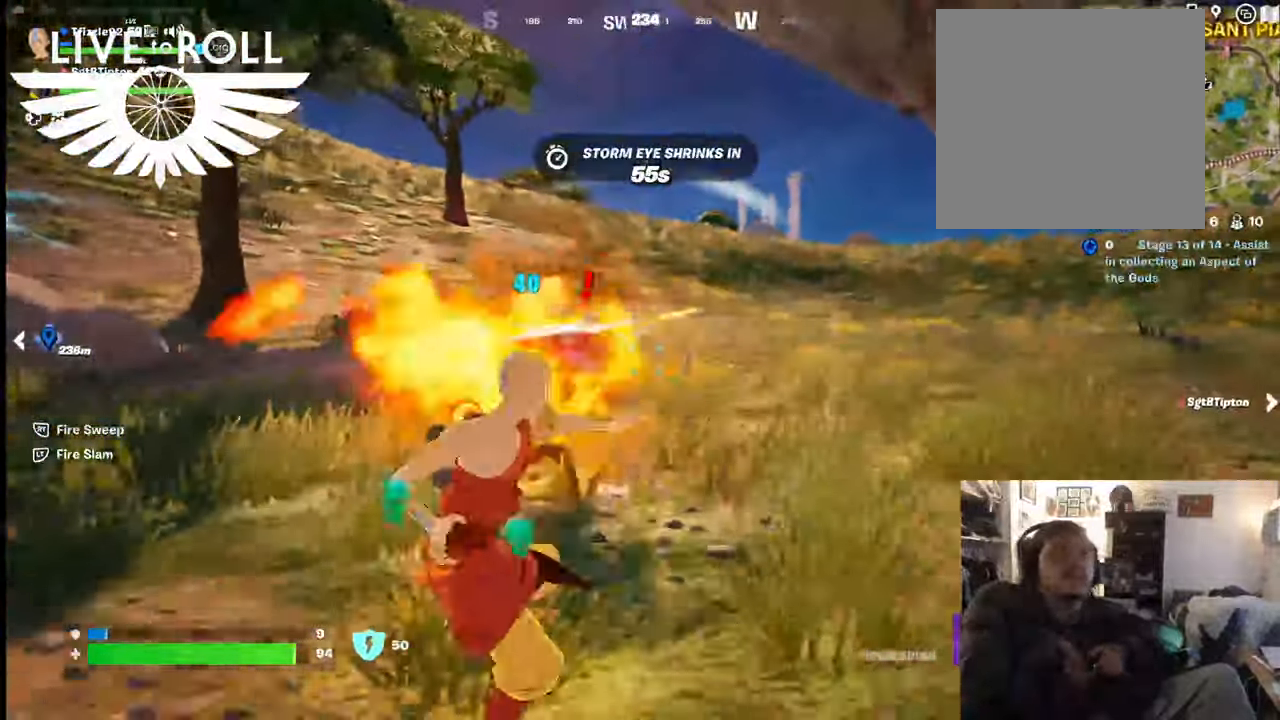
{"buttons": [], "left_stick": "center", "right_stick": "center", "events": [[134, "R2", "down"], [200, "left_stick", "up-left"], [300, "R2", "up"], [367, "left_stick", "center"]]}
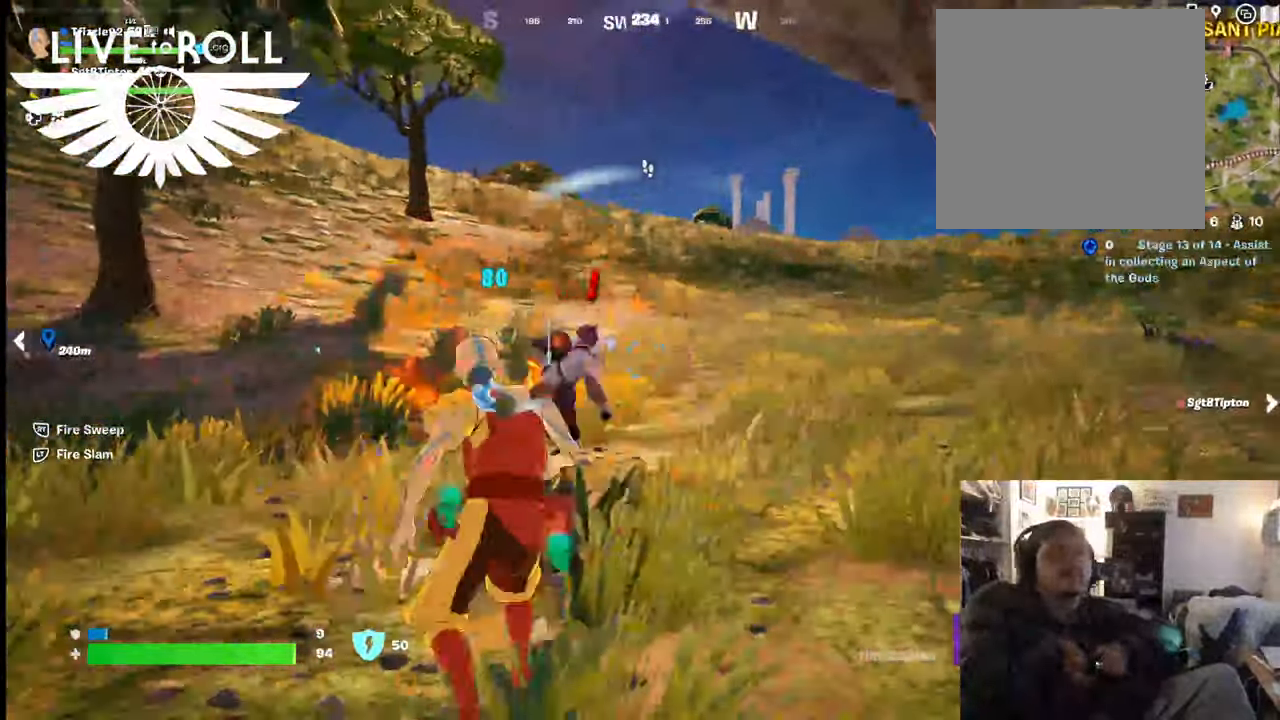
{"buttons": [], "left_stick": "right", "right_stick": "center", "events": [[134, "R2", "down"], [234, "left_stick", "right"], [267, "R2", "up"], [334, "R2", "down"], [467, "R2", "up"]]}
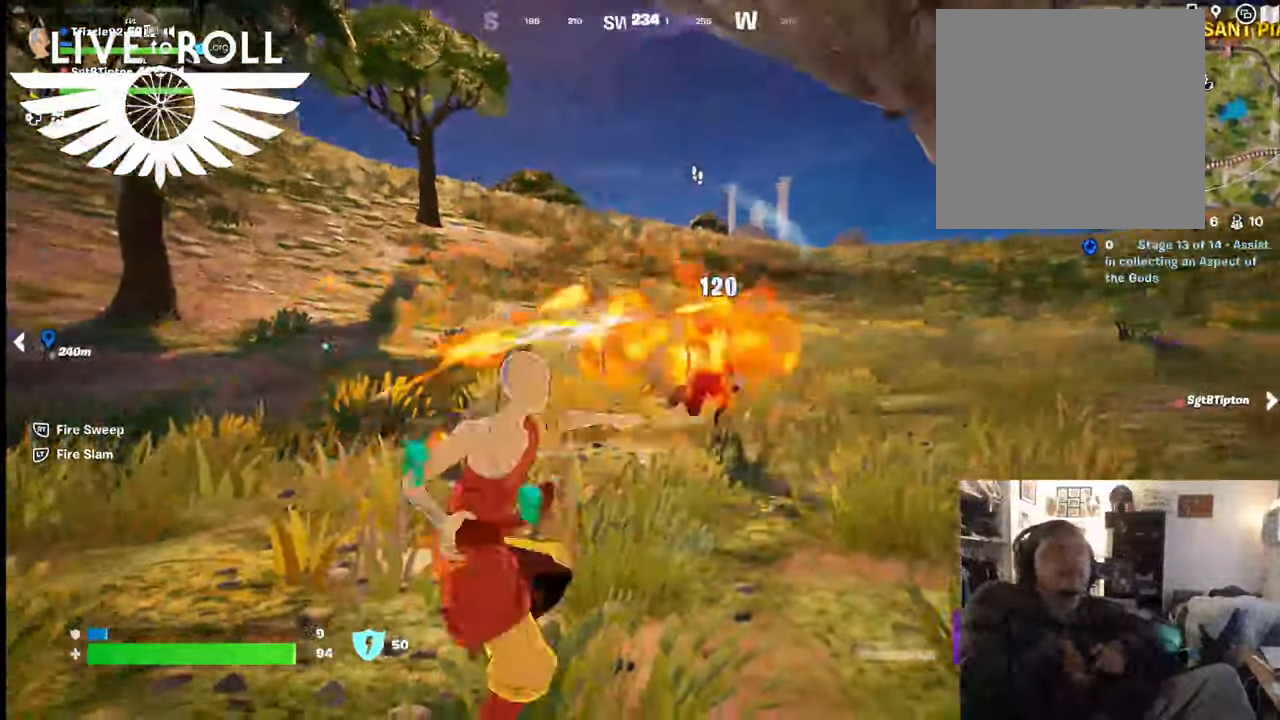
{"buttons": ["R2"], "left_stick": "right", "right_stick": "center", "events": [[67, "R2", "down"], [134, "R2", "up"], [367, "R2", "down"]]}
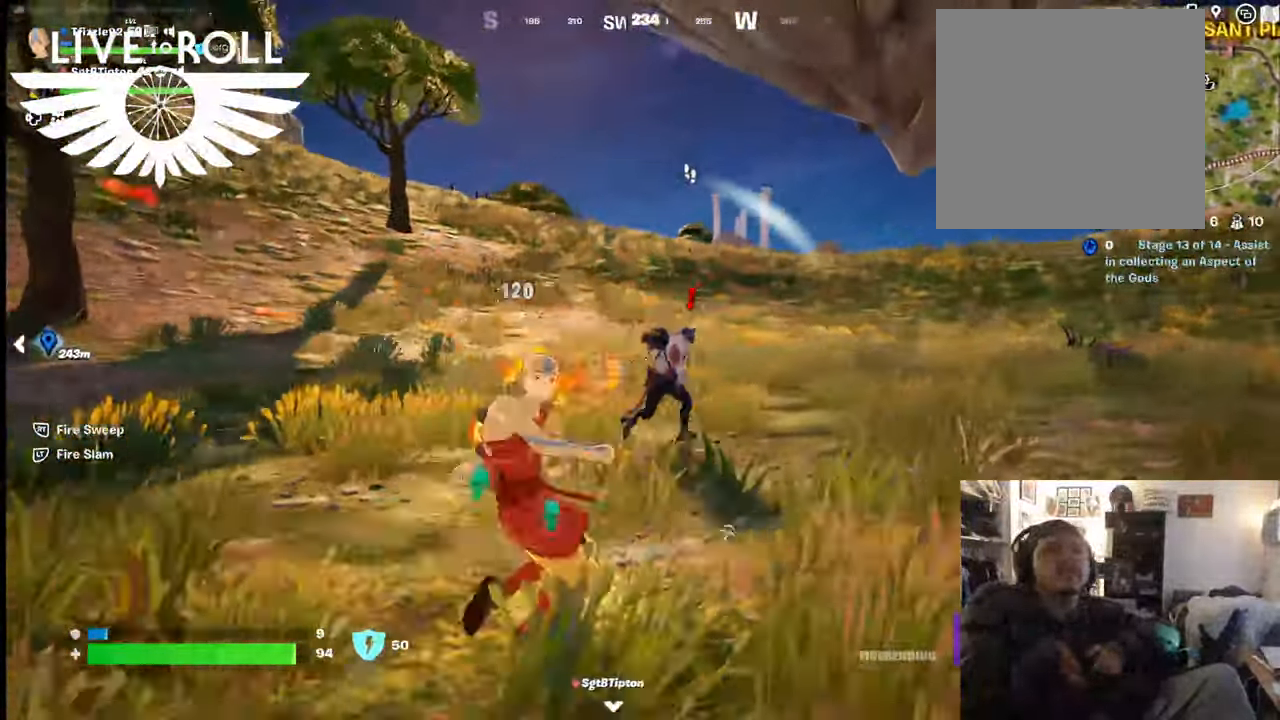
{"buttons": [], "left_stick": "center", "right_stick": "center", "events": [[34, "R2", "up"], [267, "R2", "down"], [400, "R2", "up"], [467, "left_stick", "center"]]}
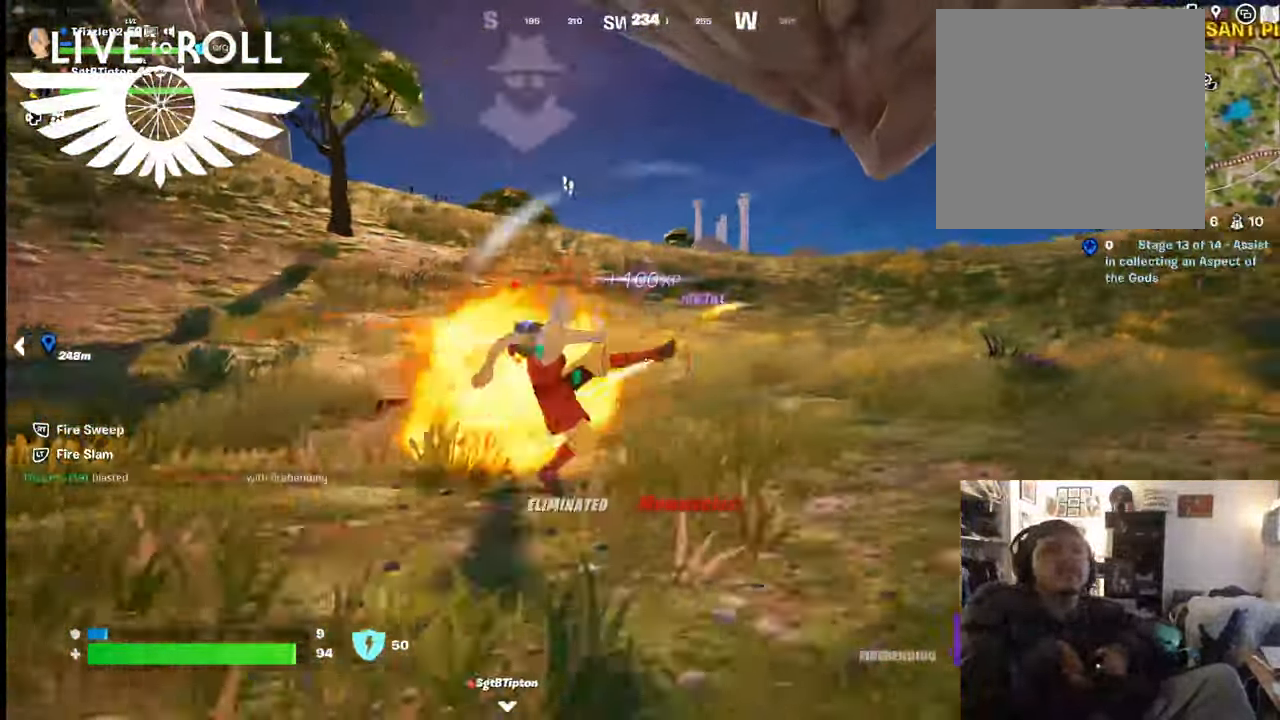
{"buttons": [], "left_stick": "center", "right_stick": "center", "events": [[267, "left_stick", "up-left"], [434, "left_stick", "center"]]}
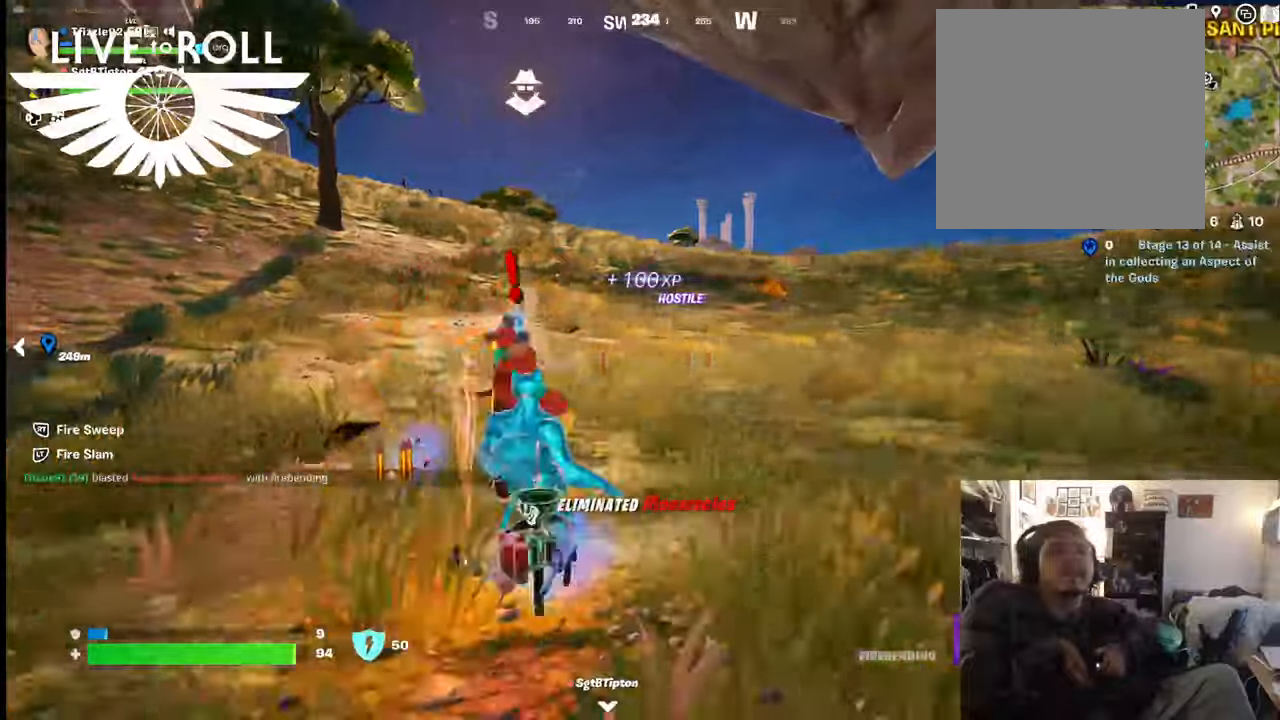
{"buttons": [], "left_stick": "down", "right_stick": "center", "events": [[67, "left_stick", "down"]]}
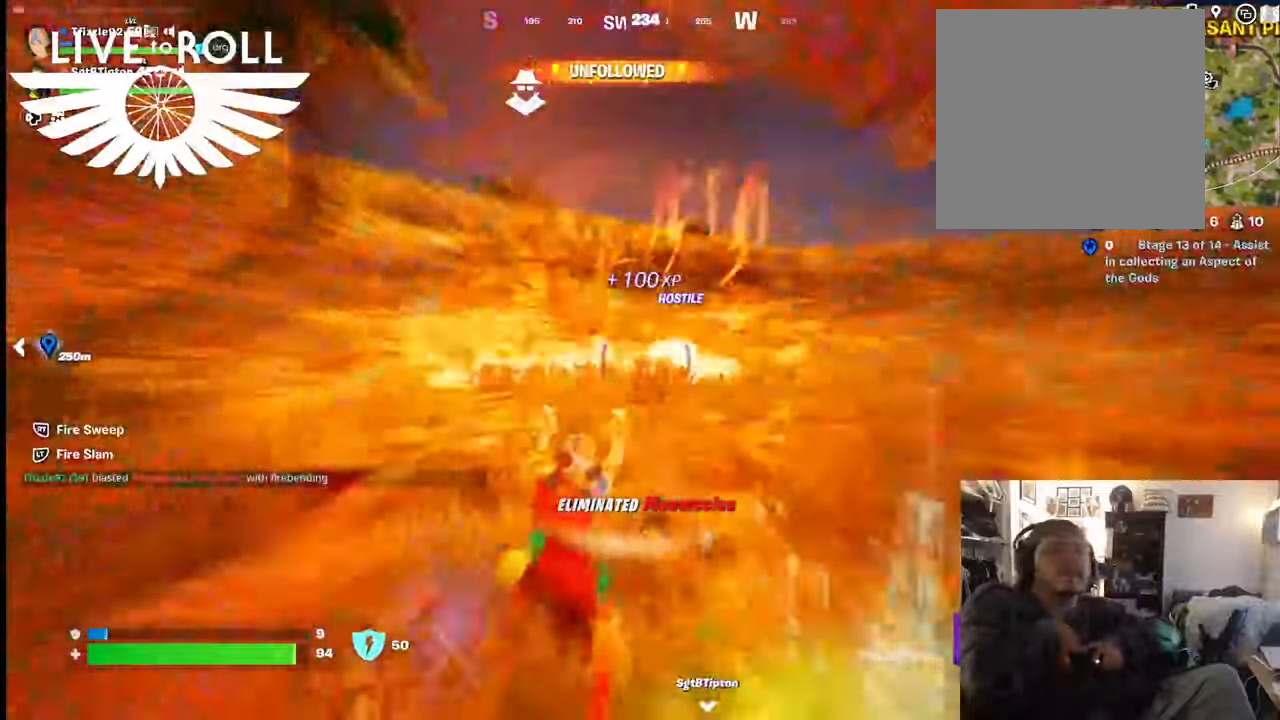
{"buttons": [], "left_stick": "down", "right_stick": "right", "events": [[334, "right_stick", "right"]]}
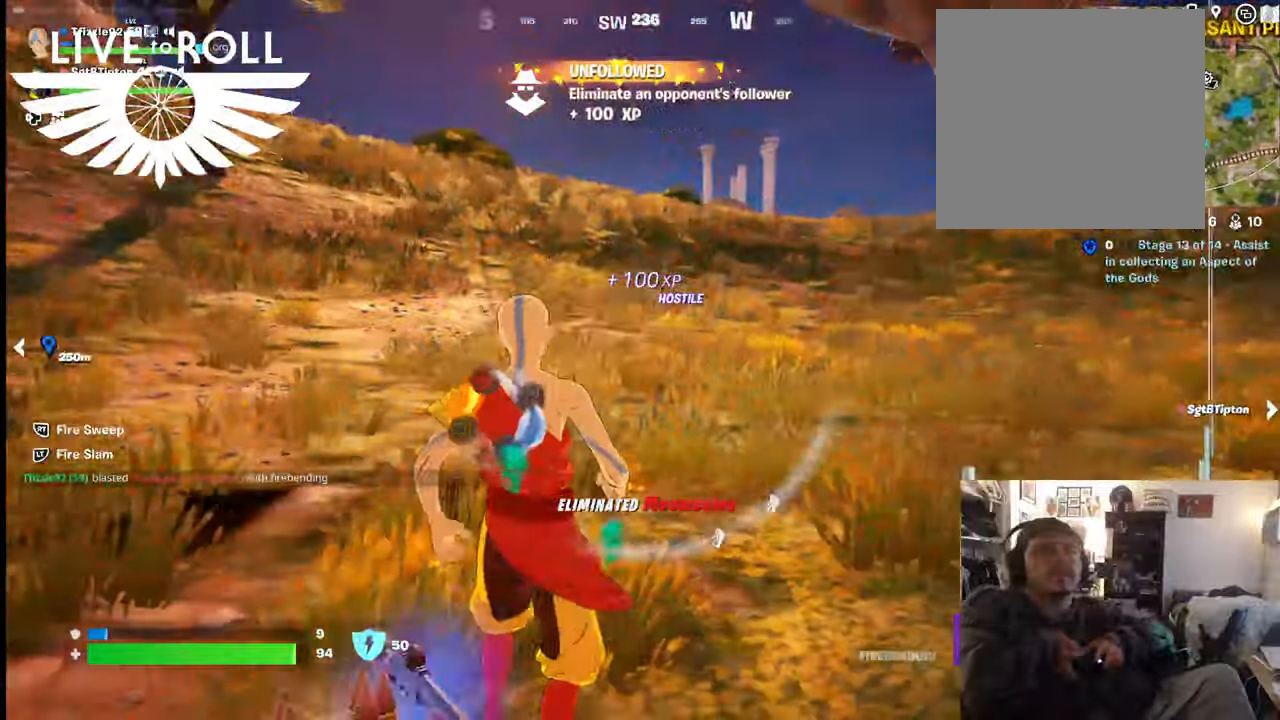
{"buttons": [], "left_stick": "down", "right_stick": "right", "events": []}
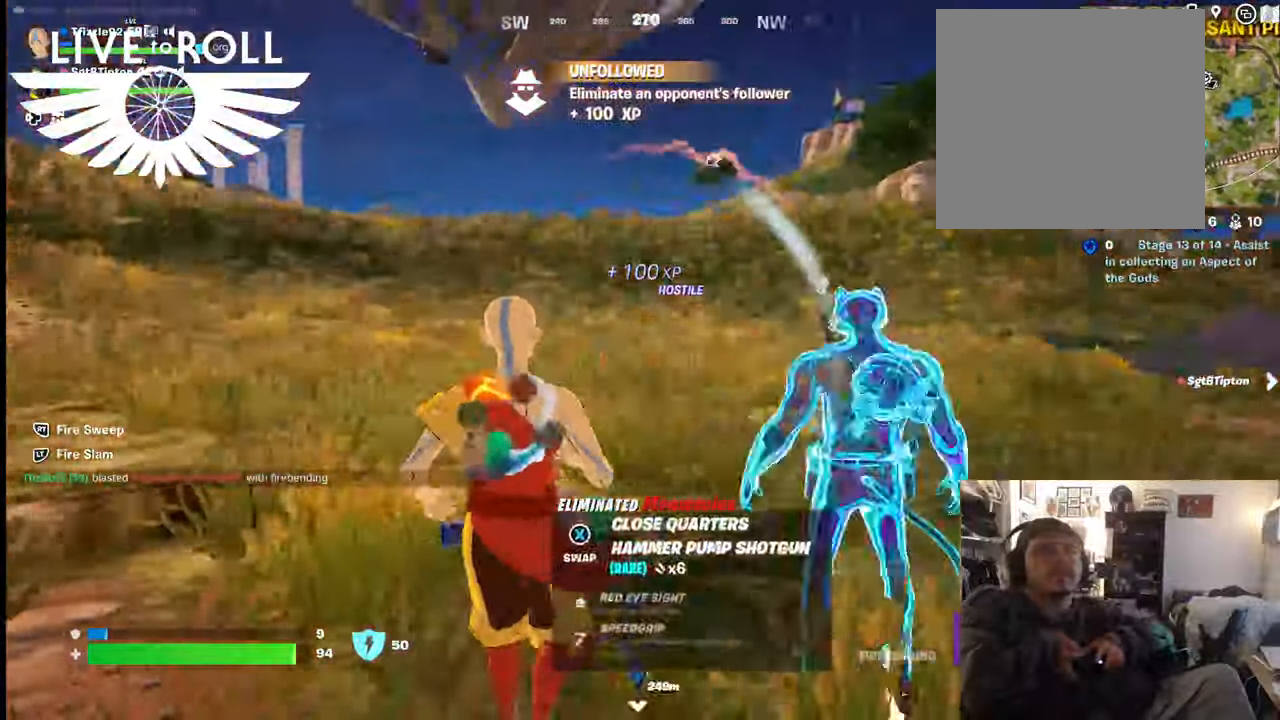
{"buttons": [], "left_stick": "down-right", "right_stick": "down-right", "events": [[334, "left_stick", "down-right"], [467, "right_stick", "down-right"]]}
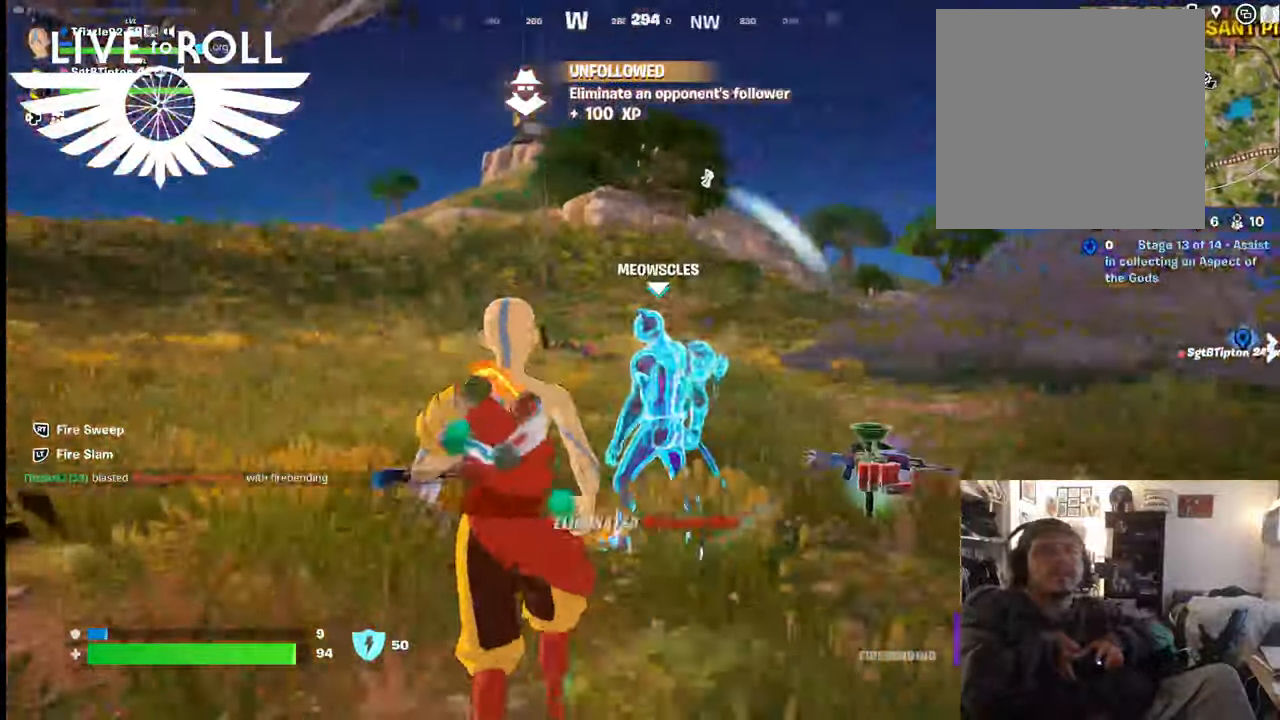
{"buttons": [], "left_stick": "up", "right_stick": "down-right", "events": [[134, "left_stick", "right"], [434, "left_stick", "up"]]}
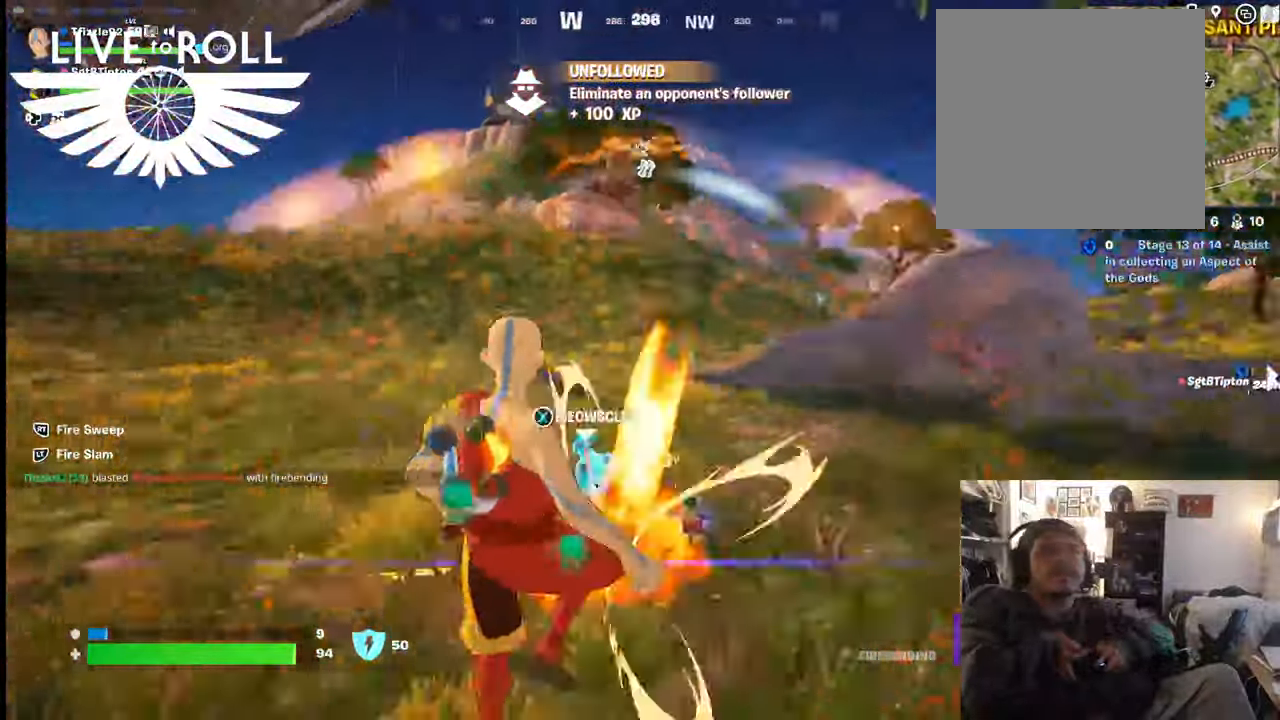
{"buttons": [], "left_stick": "up", "right_stick": "down-right", "events": []}
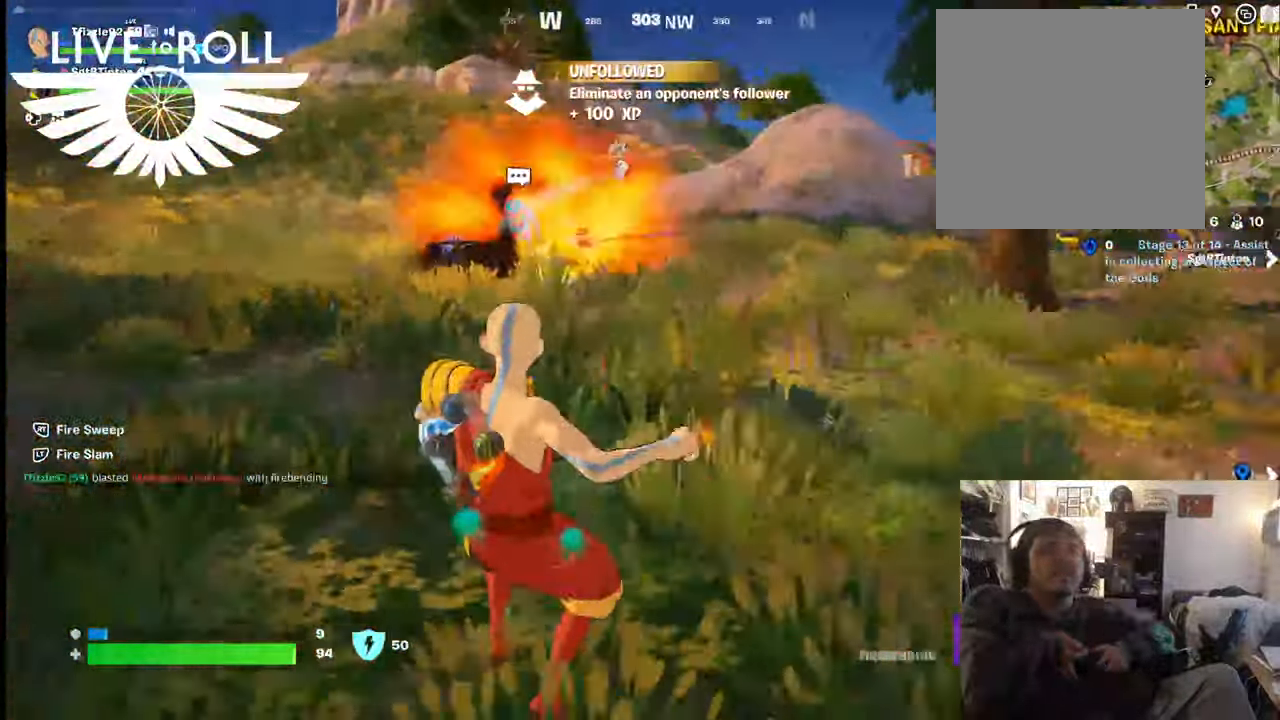
{"buttons": [], "left_stick": "up", "right_stick": "down-right", "events": []}
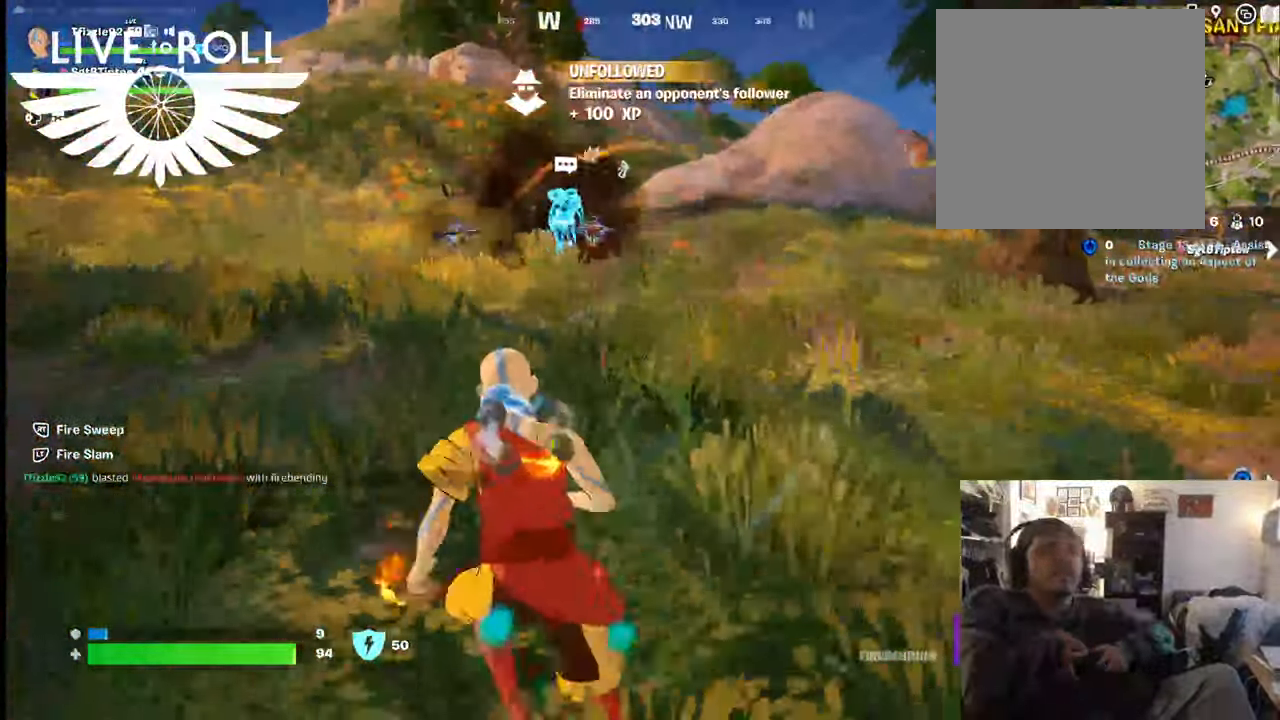
{"buttons": [], "left_stick": "up", "right_stick": "center", "events": [[34, "right_stick", "center"]]}
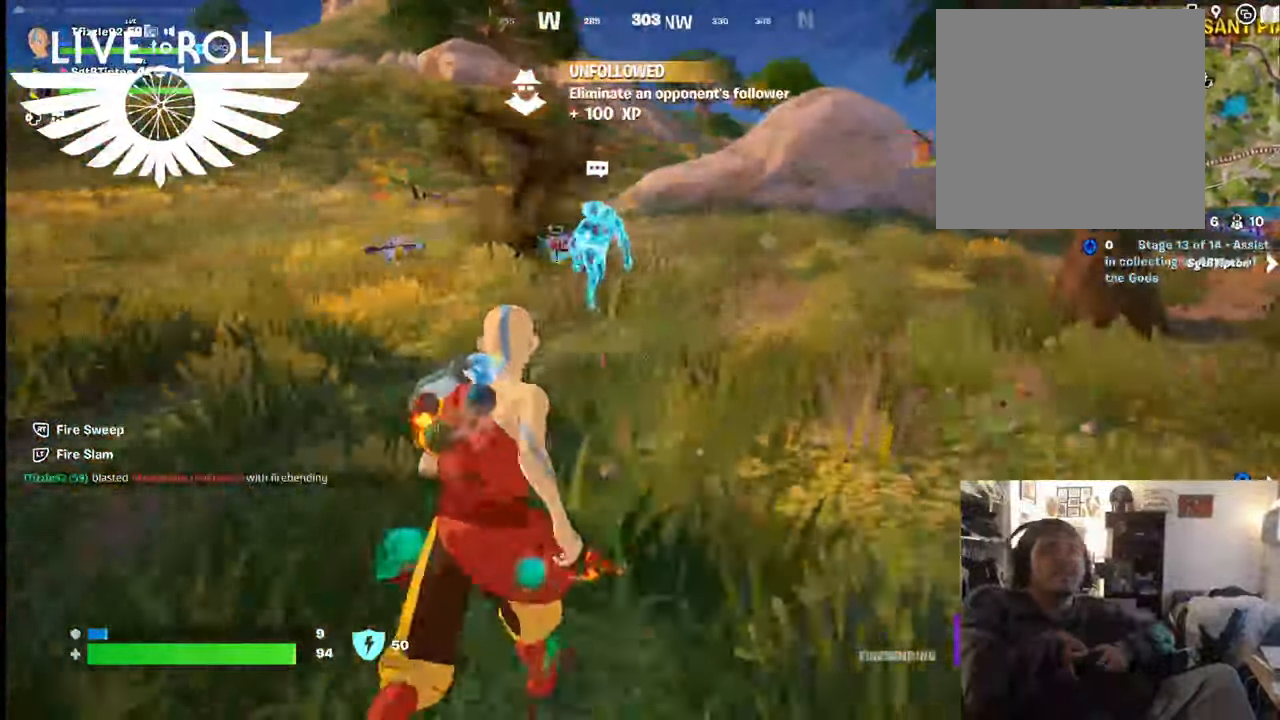
{"buttons": [], "left_stick": "up", "right_stick": "center", "events": []}
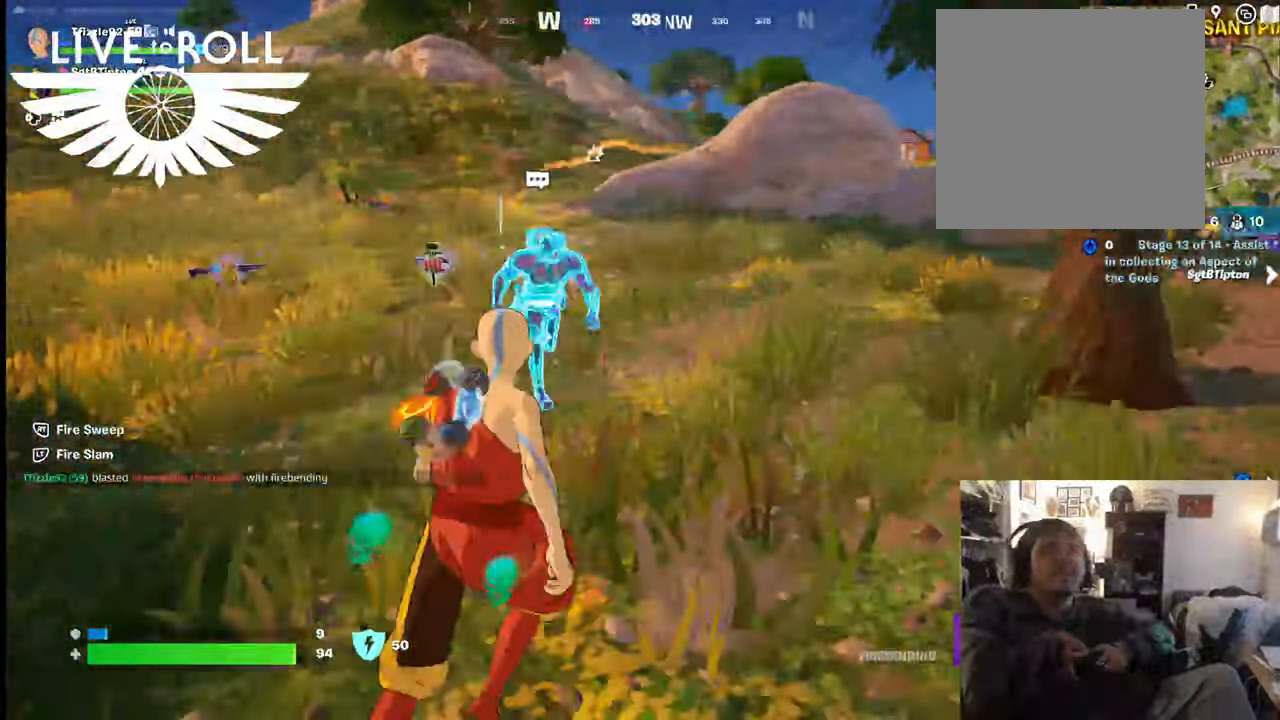
{"buttons": [], "left_stick": "up", "right_stick": "center", "events": []}